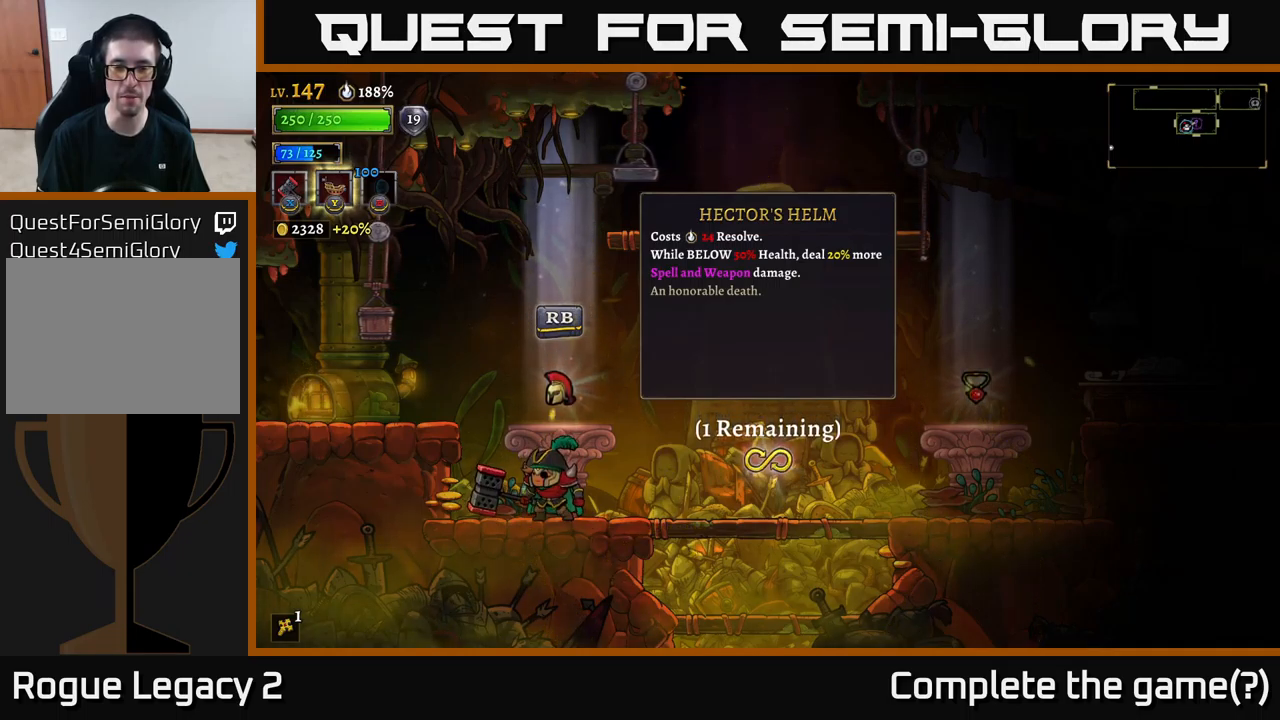
Gameplay with a controller (Xbox layout); each line is a JSON object with the inputs held at the frame after it. "events" lists button and stick changes between this image and that frame as [ms after this image, input, new state], when the widget could be followed in between.
{"buttons": [], "left_stick": "center", "right_stick": "center", "events": []}
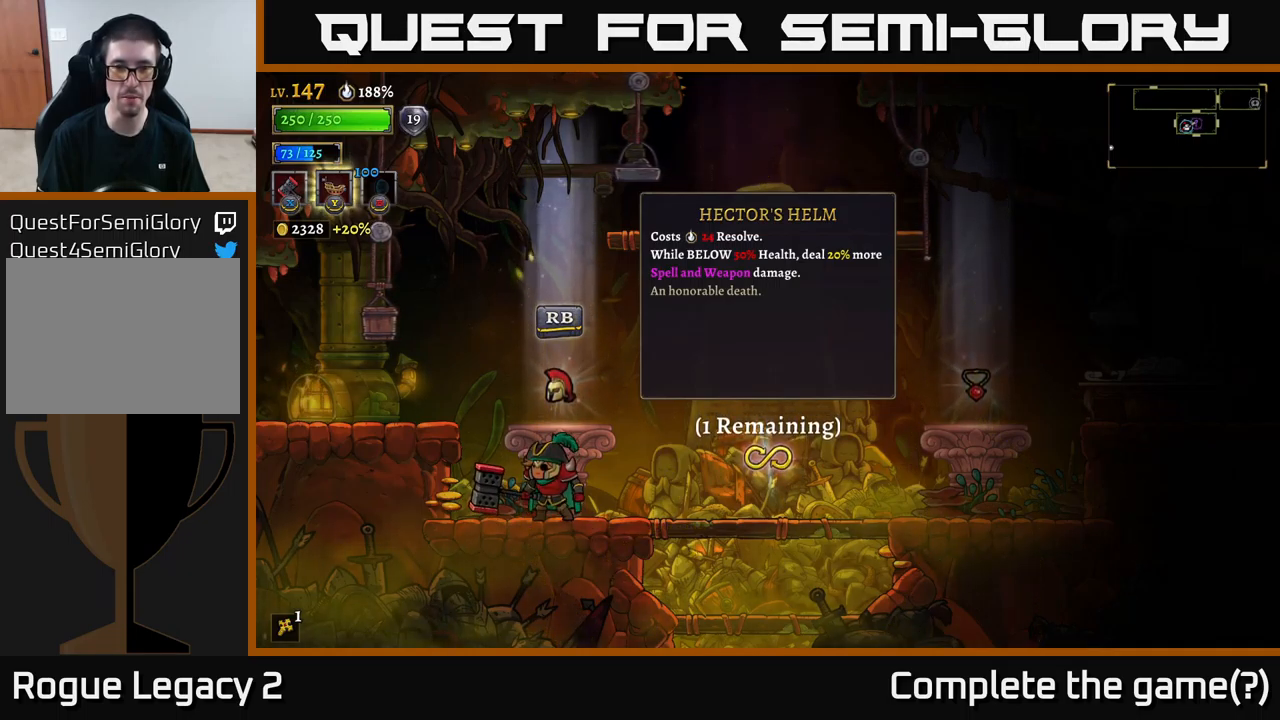
{"buttons": [], "left_stick": "center", "right_stick": "center", "events": []}
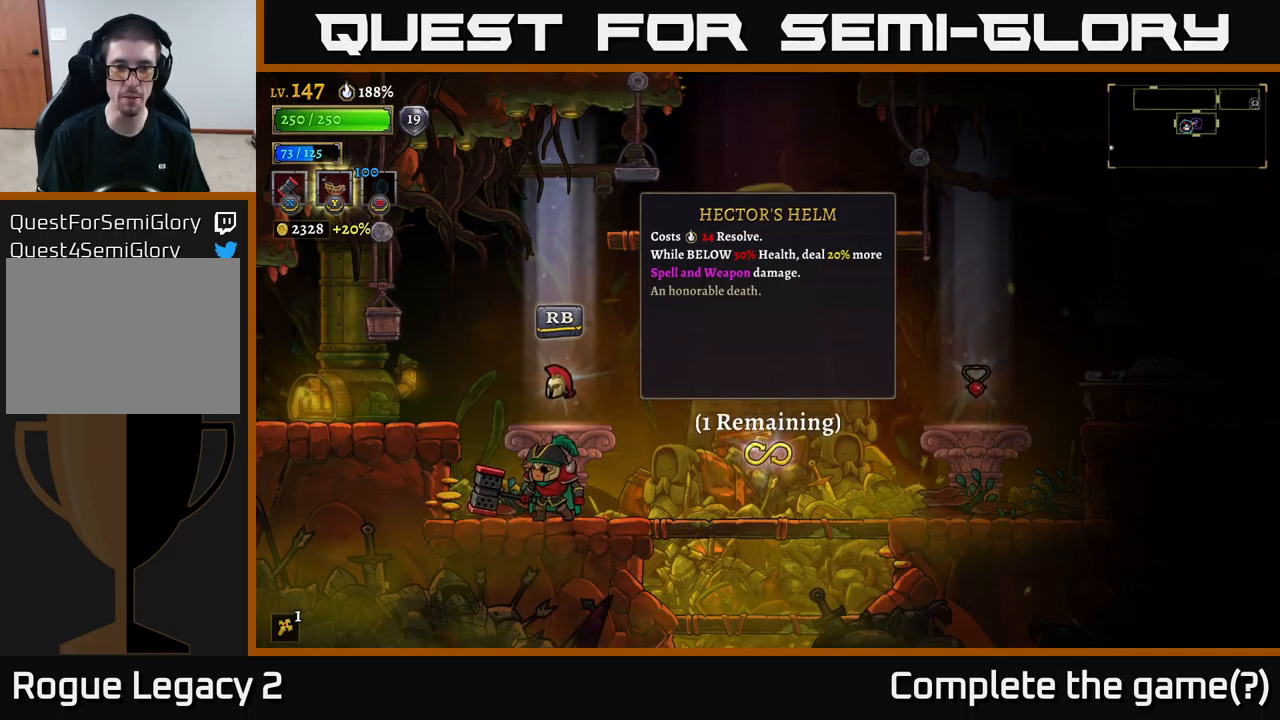
{"buttons": [], "left_stick": "left", "right_stick": "center", "events": [[100, "left_stick", "right"], [300, "left_stick", "center"], [400, "left_stick", "left"]]}
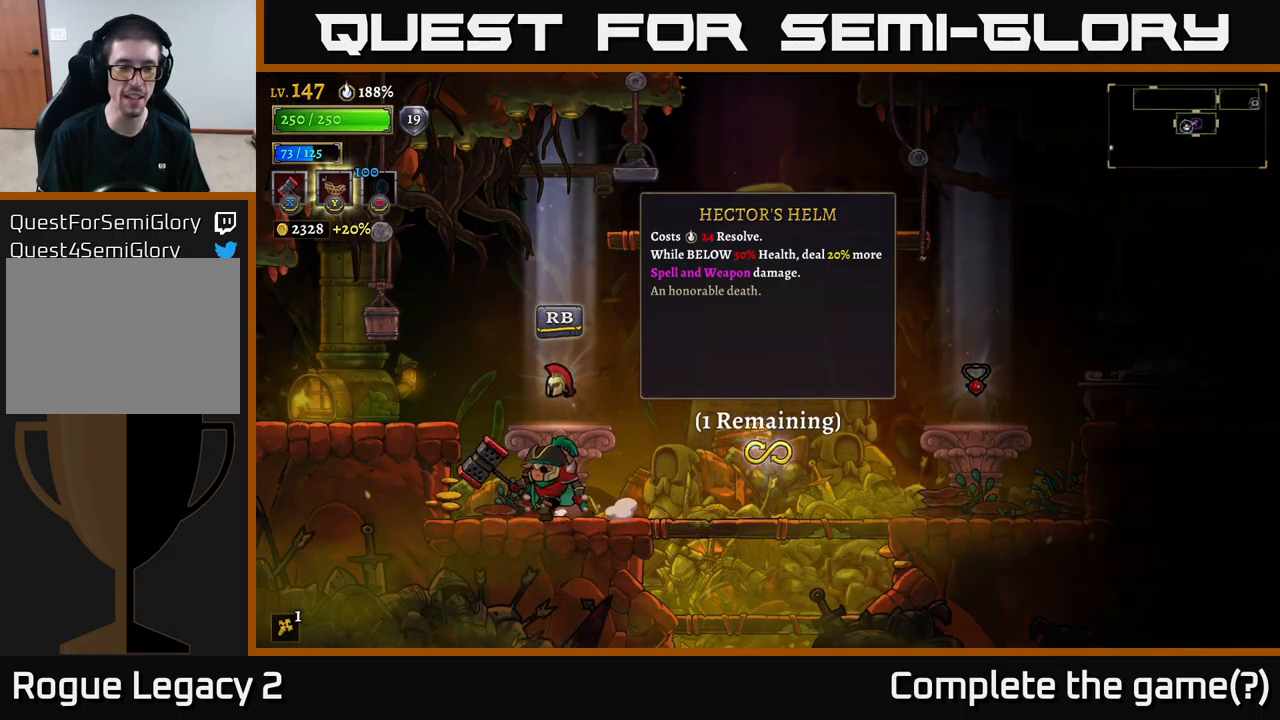
{"buttons": [], "left_stick": "down-right", "right_stick": "center", "events": [[133, "left_stick", "center"], [233, "left_stick", "down-right"]]}
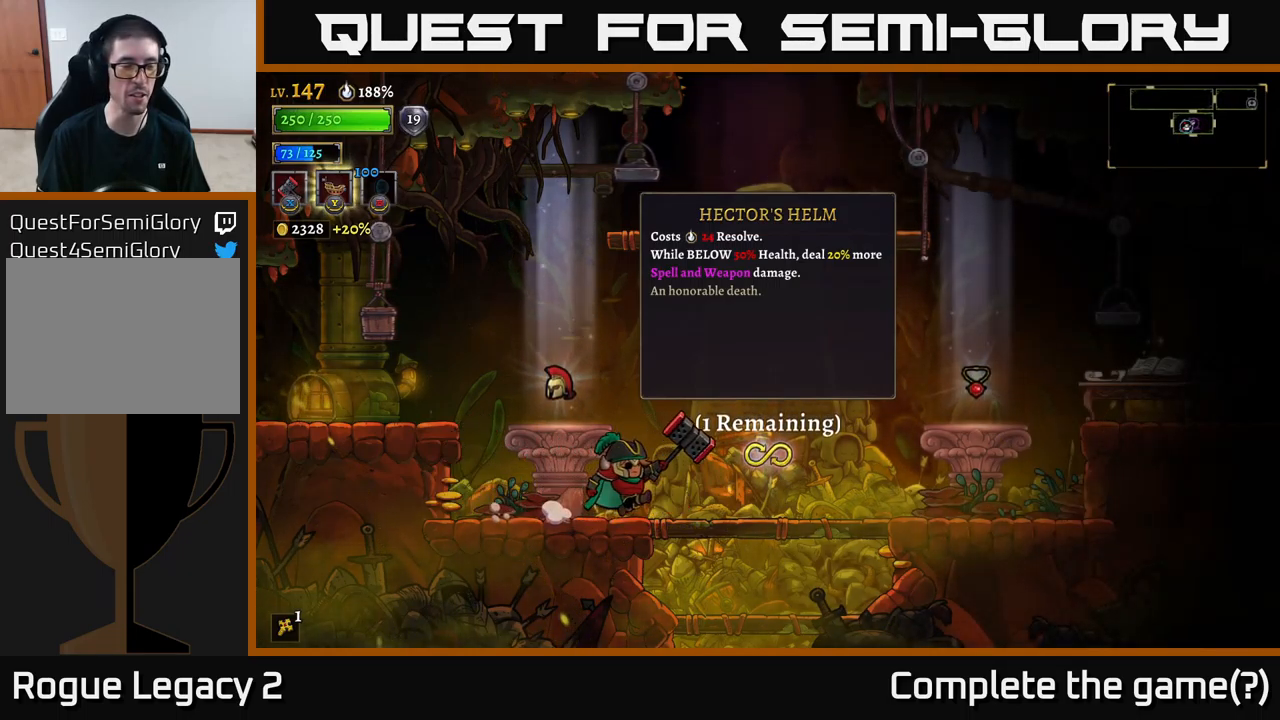
{"buttons": [], "left_stick": "left", "right_stick": "center", "events": [[100, "left_stick", "down-left"], [250, "left_stick", "left"]]}
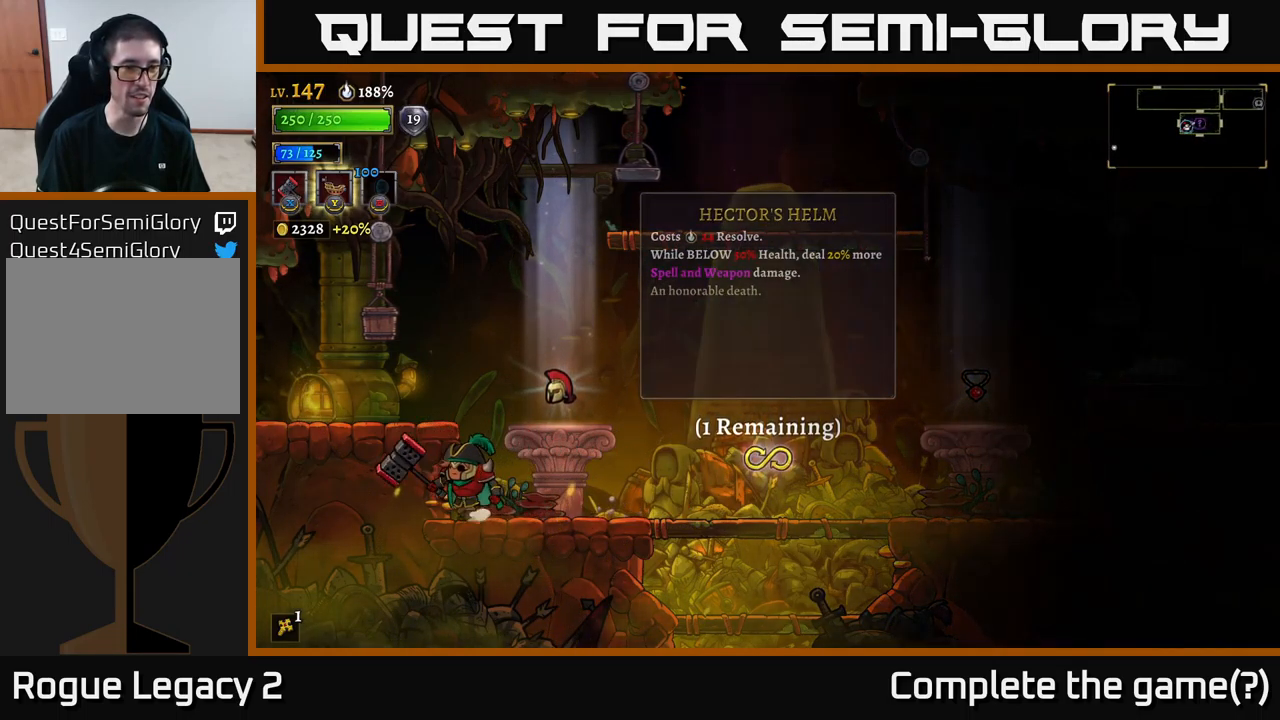
{"buttons": ["R2"], "left_stick": "right", "right_stick": "center", "events": [[33, "left_stick", "center"], [83, "left_stick", "right"], [233, "R2", "down"]]}
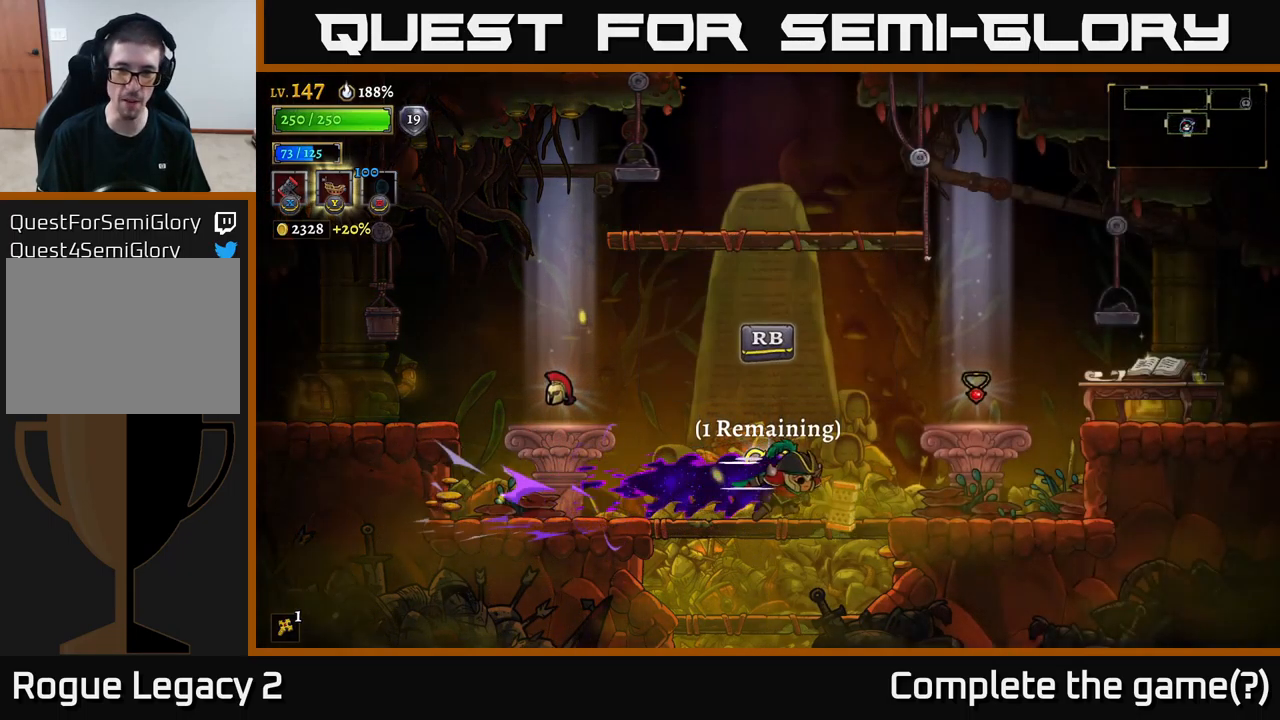
{"buttons": ["R2"], "left_stick": "right", "right_stick": "center", "events": [[233, "A", "down"], [267, "R2", "up"], [433, "A", "up"], [467, "R2", "down"]]}
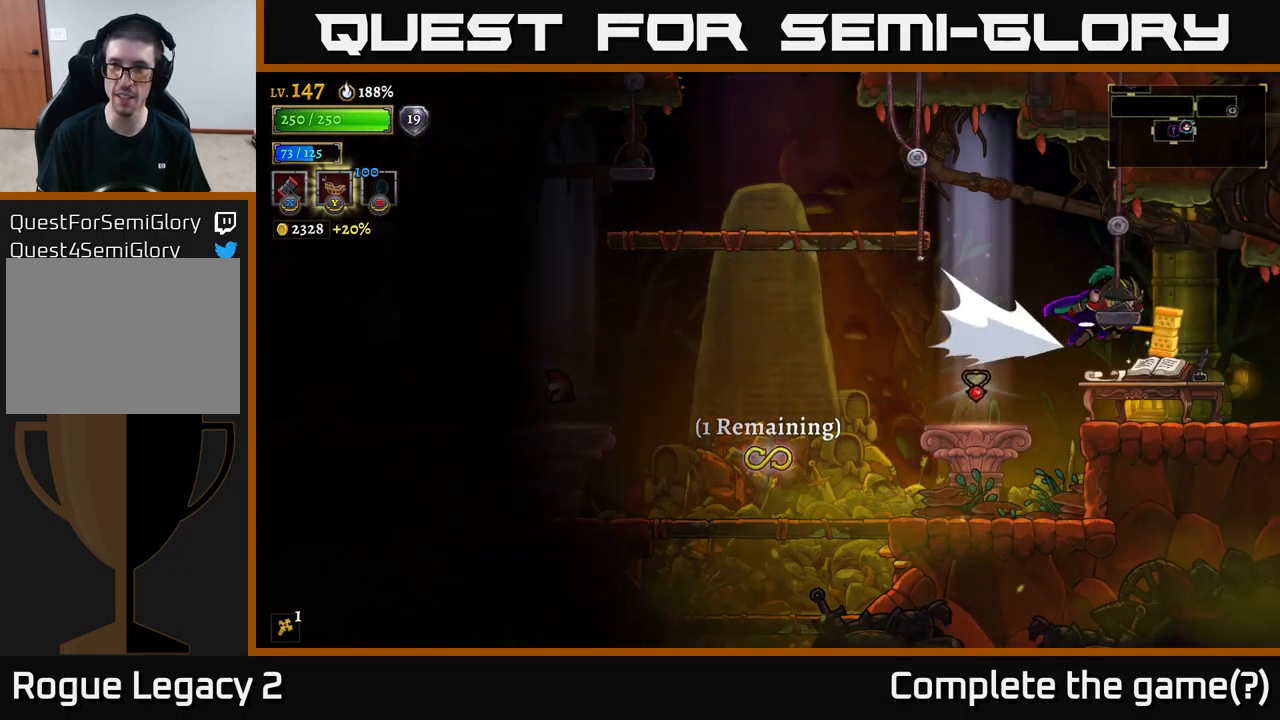
{"buttons": [], "left_stick": "center", "right_stick": "center", "events": [[383, "R2", "up"], [416, "left_stick", "center"]]}
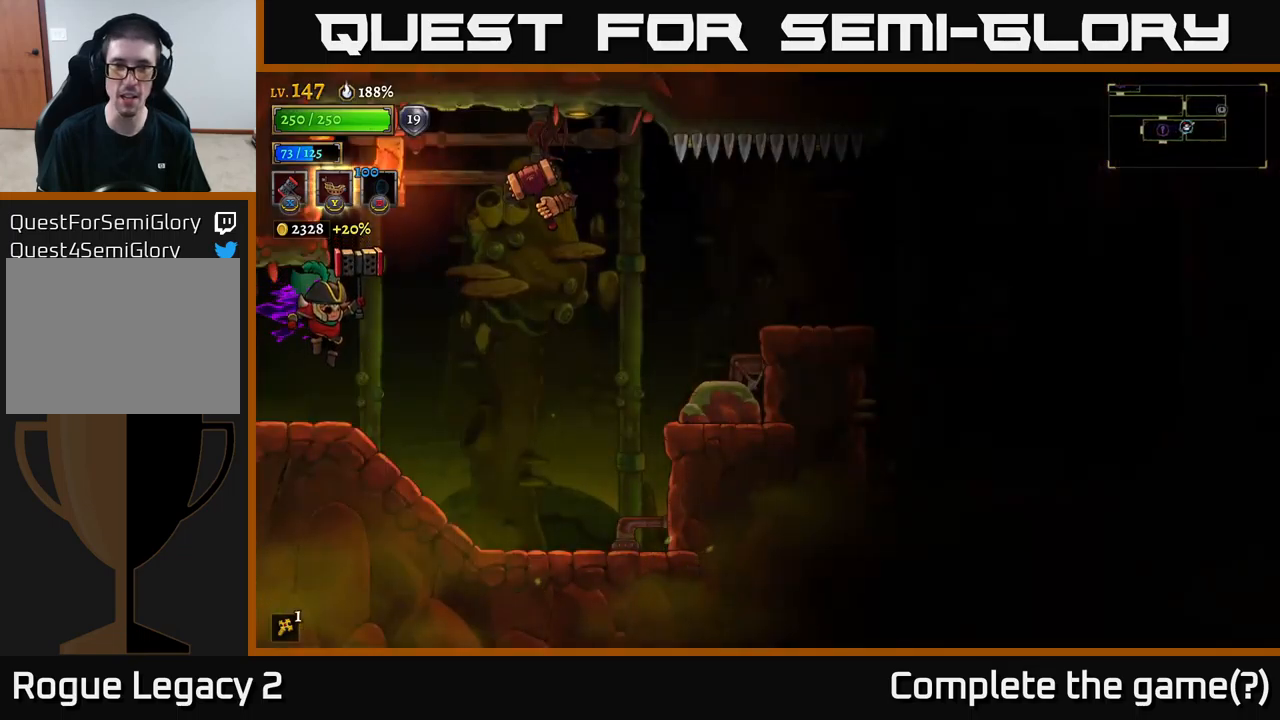
{"buttons": ["A", "X"], "left_stick": "right", "right_stick": "center", "events": [[134, "left_stick", "right"], [334, "A", "down"], [400, "X", "down"]]}
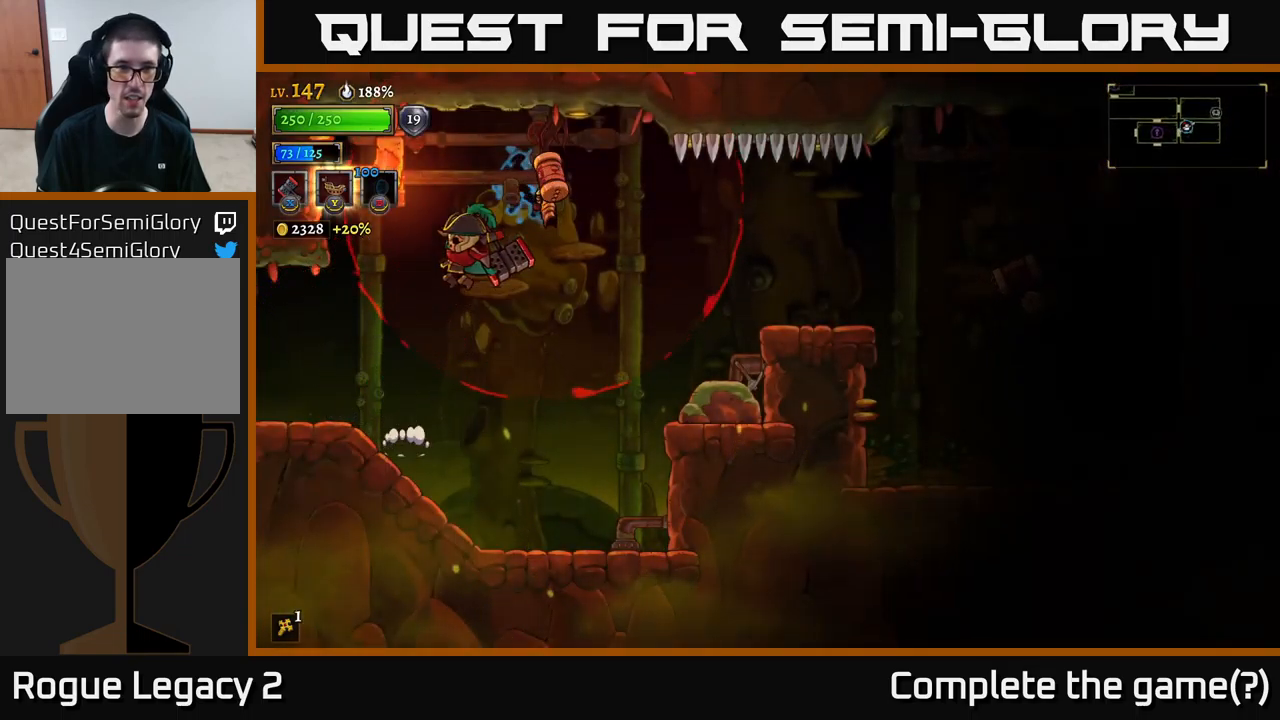
{"buttons": [], "left_stick": "center", "right_stick": "center", "events": [[17, "left_stick", "left"], [50, "X", "up"], [134, "left_stick", "right"], [267, "left_stick", "center"], [317, "A", "up"]]}
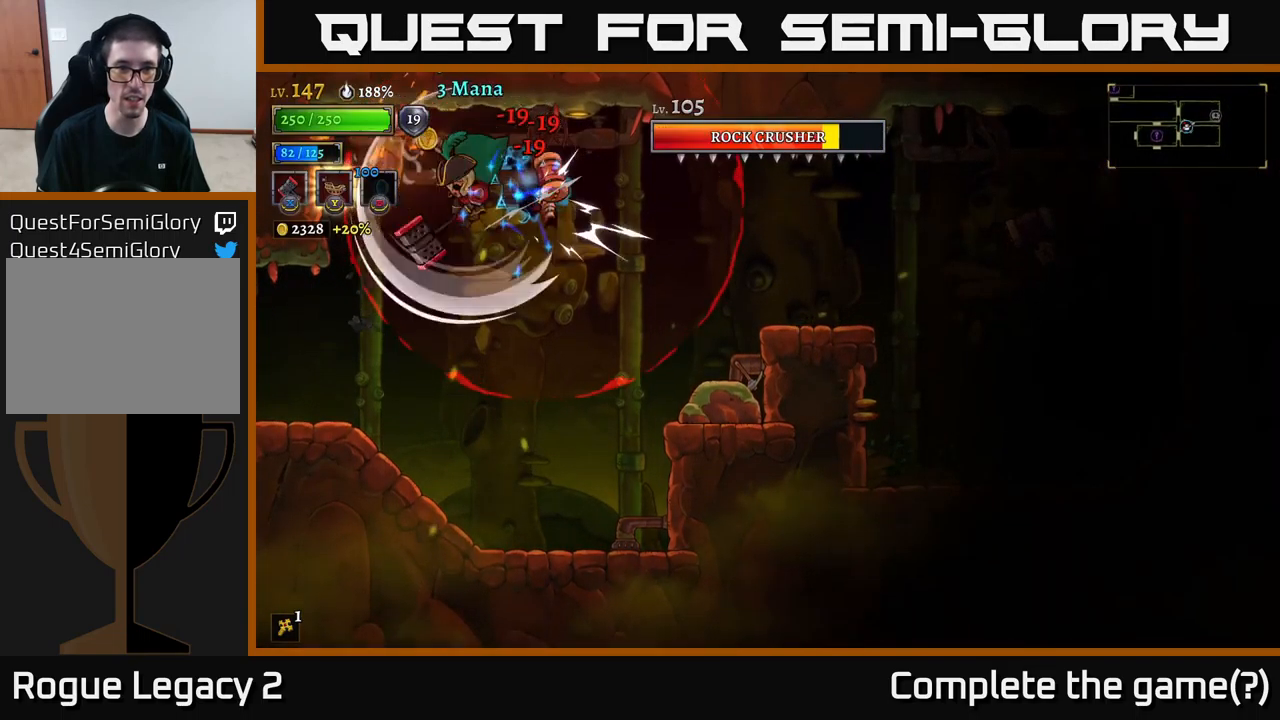
{"buttons": [], "left_stick": "right", "right_stick": "center", "events": [[34, "left_stick", "left"], [417, "left_stick", "right"]]}
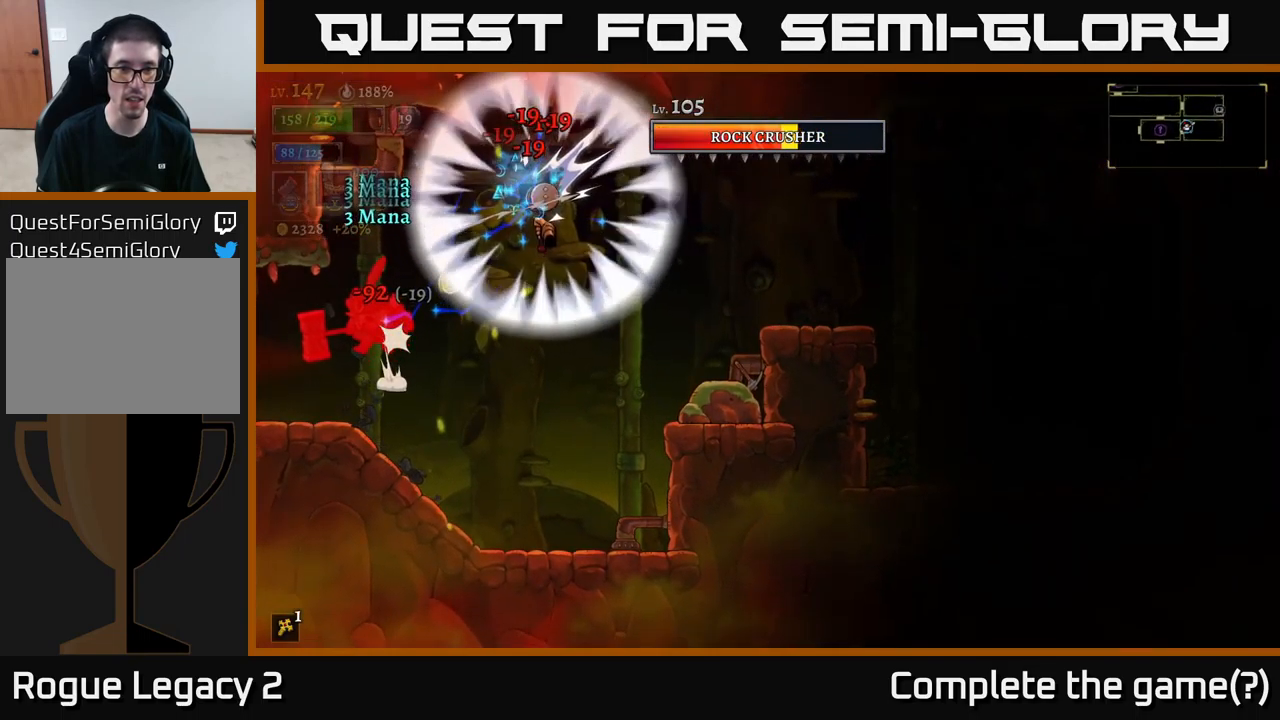
{"buttons": ["A"], "left_stick": "right", "right_stick": "center", "events": [[117, "left_stick", "down-left"], [267, "left_stick", "right"], [367, "A", "down"]]}
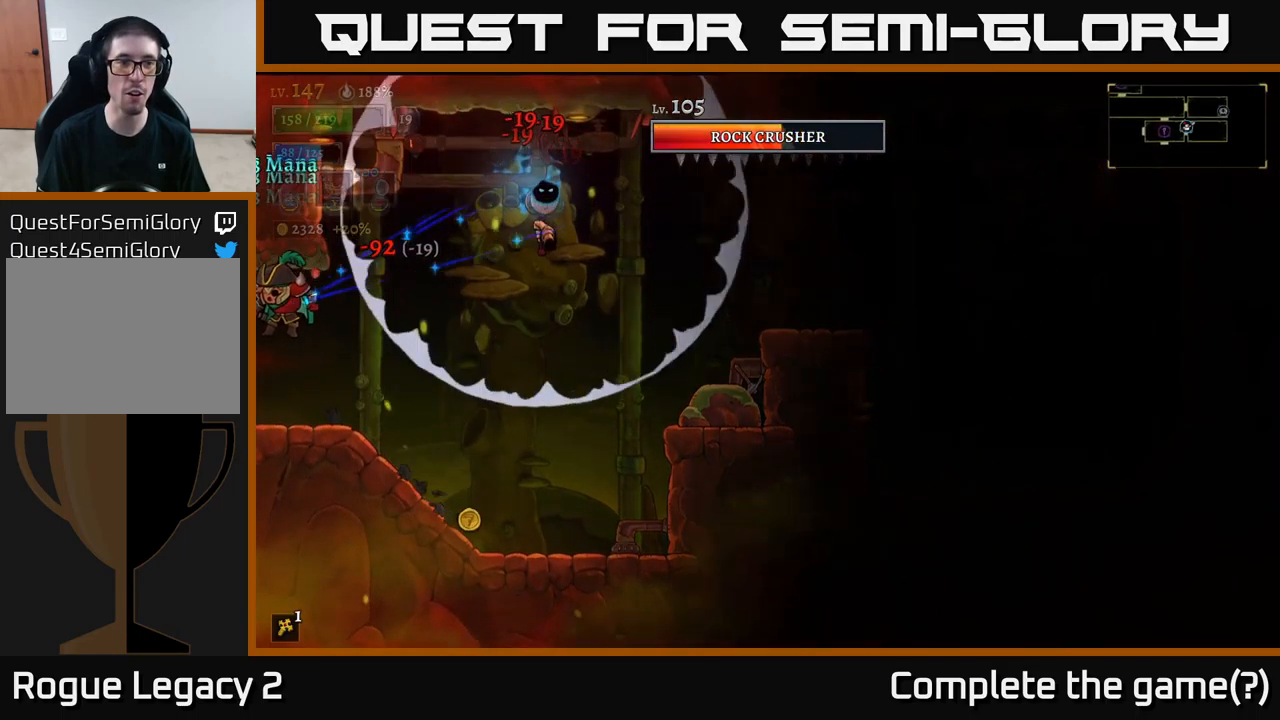
{"buttons": [], "left_stick": "center", "right_stick": "center", "events": [[234, "A", "up"], [500, "left_stick", "center"]]}
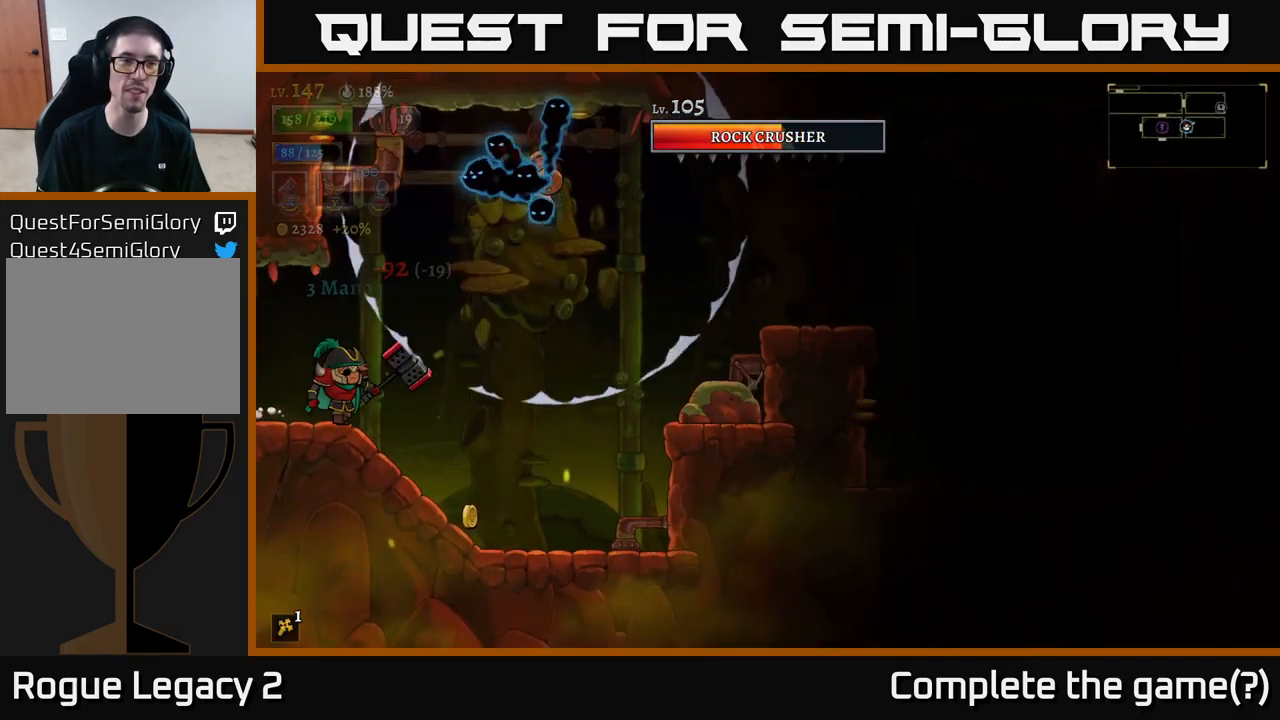
{"buttons": [], "left_stick": "center", "right_stick": "center", "events": []}
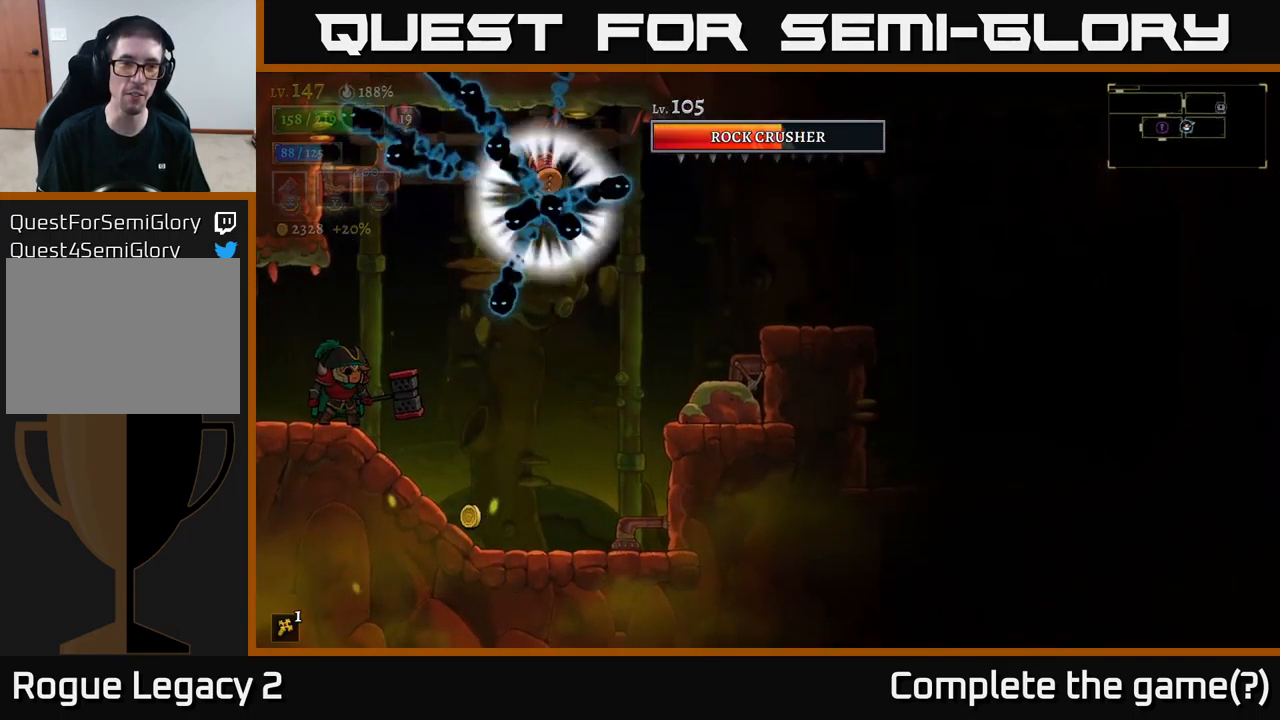
{"buttons": [], "left_stick": "center", "right_stick": "center", "events": [[50, "X", "down"], [184, "X", "up"]]}
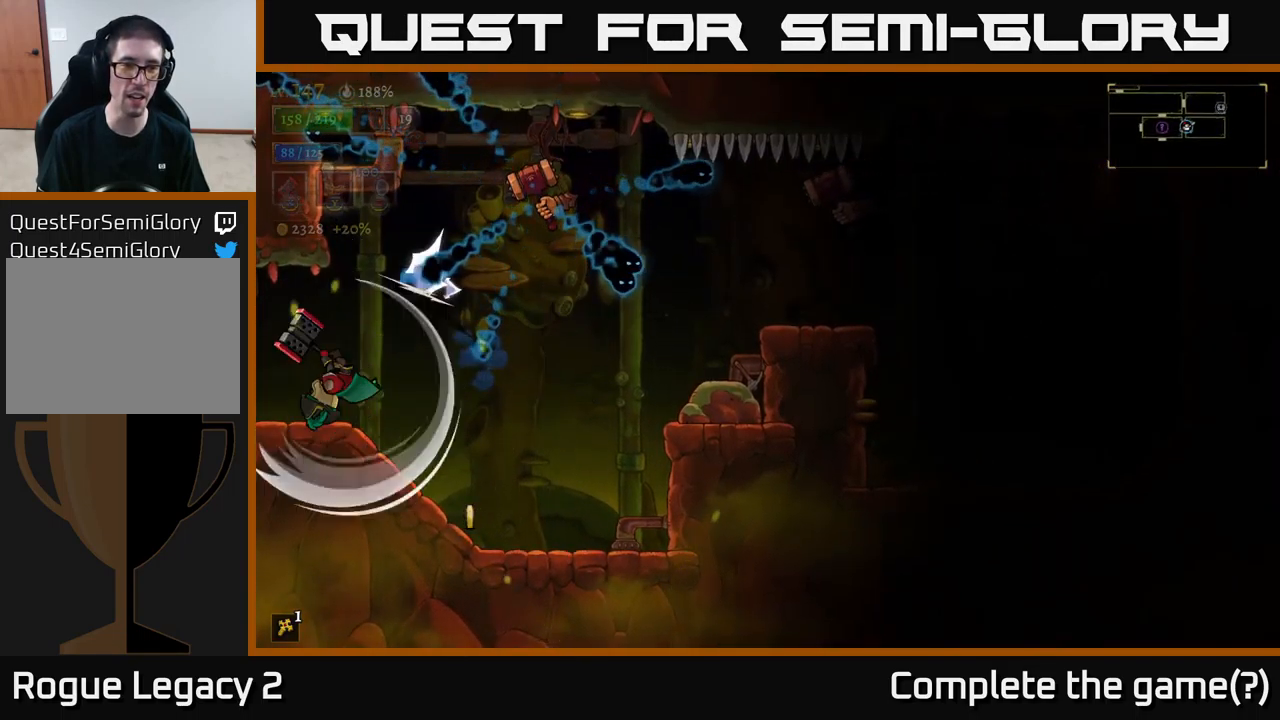
{"buttons": ["A"], "left_stick": "center", "right_stick": "center", "events": [[100, "left_stick", "right"], [317, "A", "down"], [384, "left_stick", "center"]]}
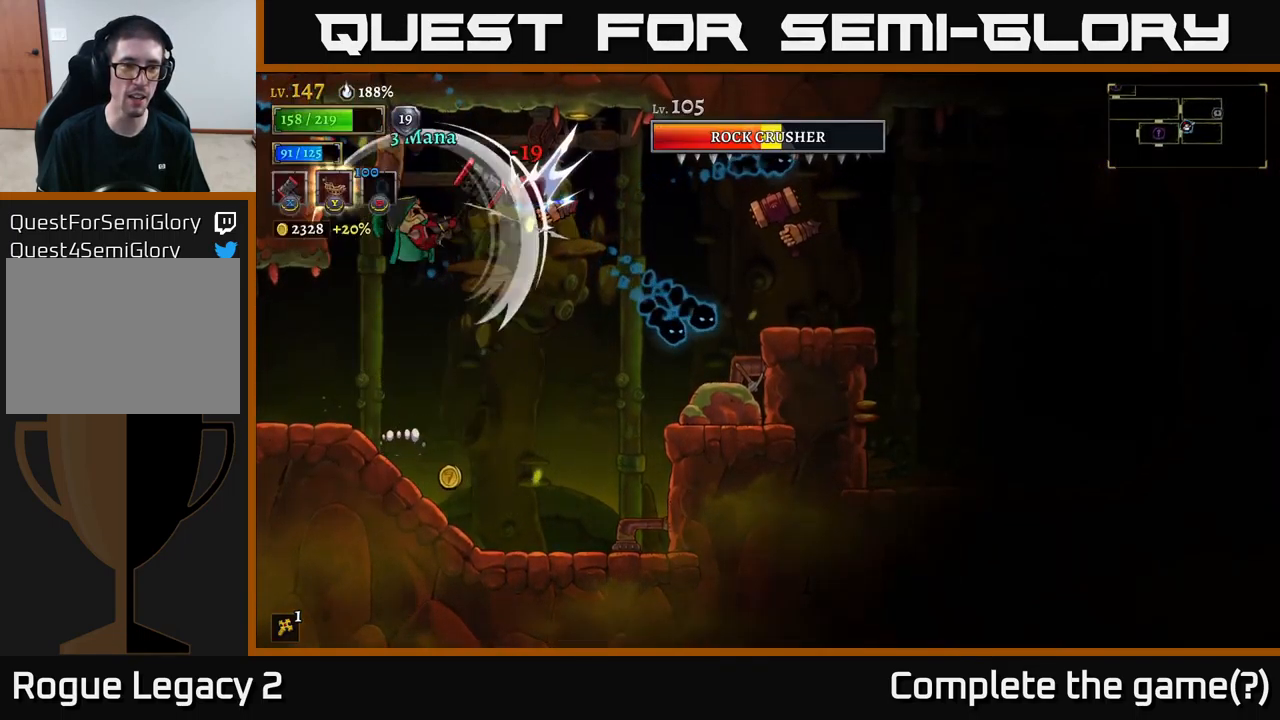
{"buttons": [], "left_stick": "center", "right_stick": "center", "events": [[434, "A", "up"]]}
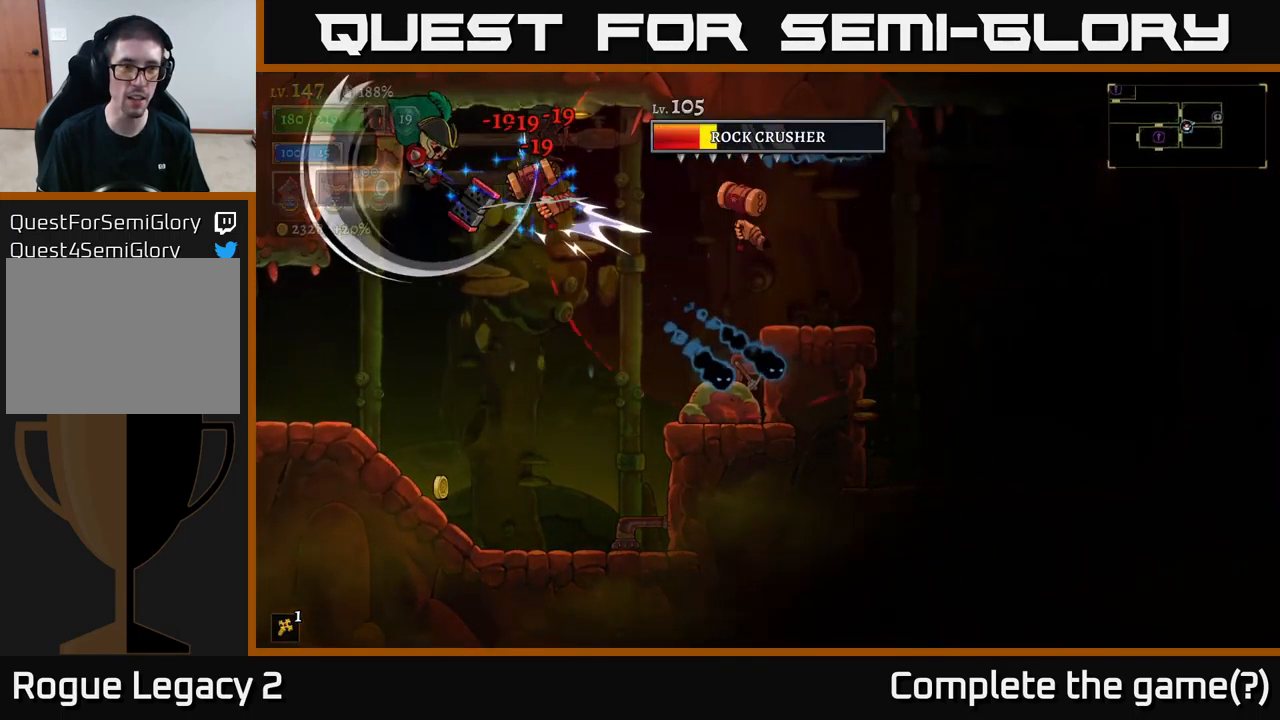
{"buttons": [], "left_stick": "left", "right_stick": "center", "events": [[201, "left_stick", "right"], [234, "A", "down"], [317, "left_stick", "center"], [451, "A", "up"], [451, "left_stick", "left"]]}
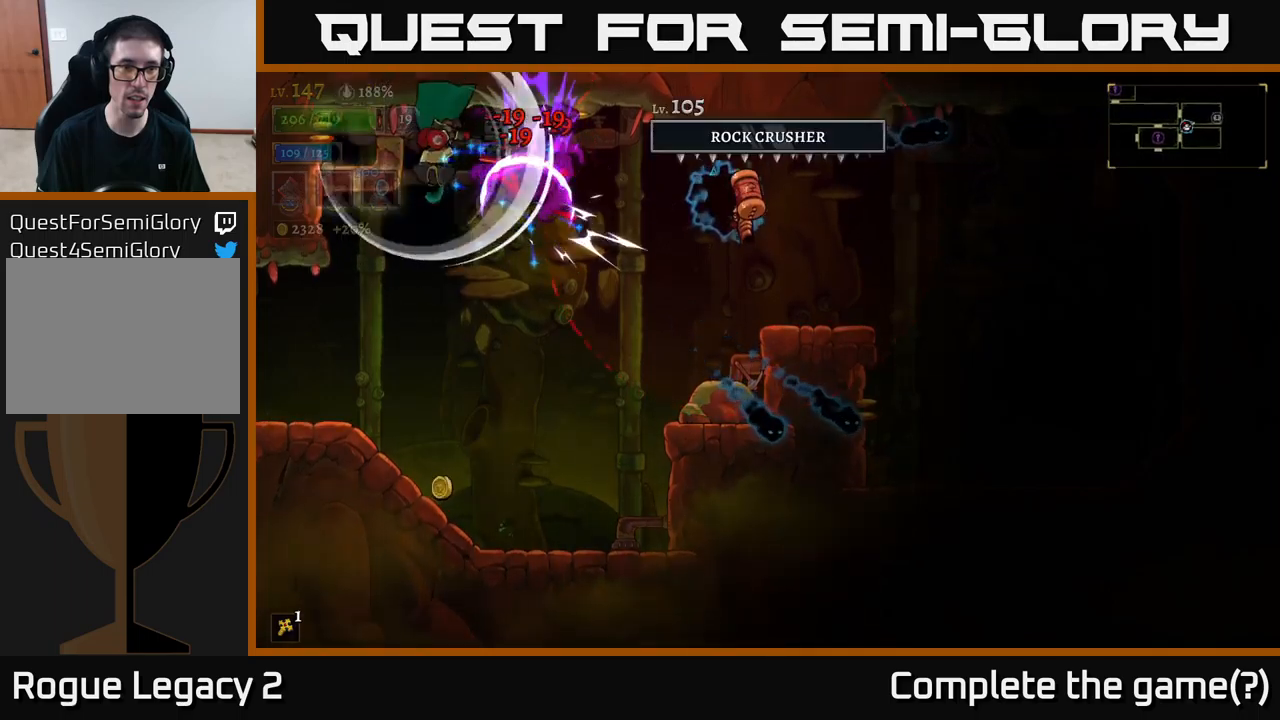
{"buttons": [], "left_stick": "left", "right_stick": "center", "events": [[66, "left_stick", "center"], [133, "left_stick", "right"], [333, "R2", "down"], [433, "left_stick", "left"], [483, "R2", "up"]]}
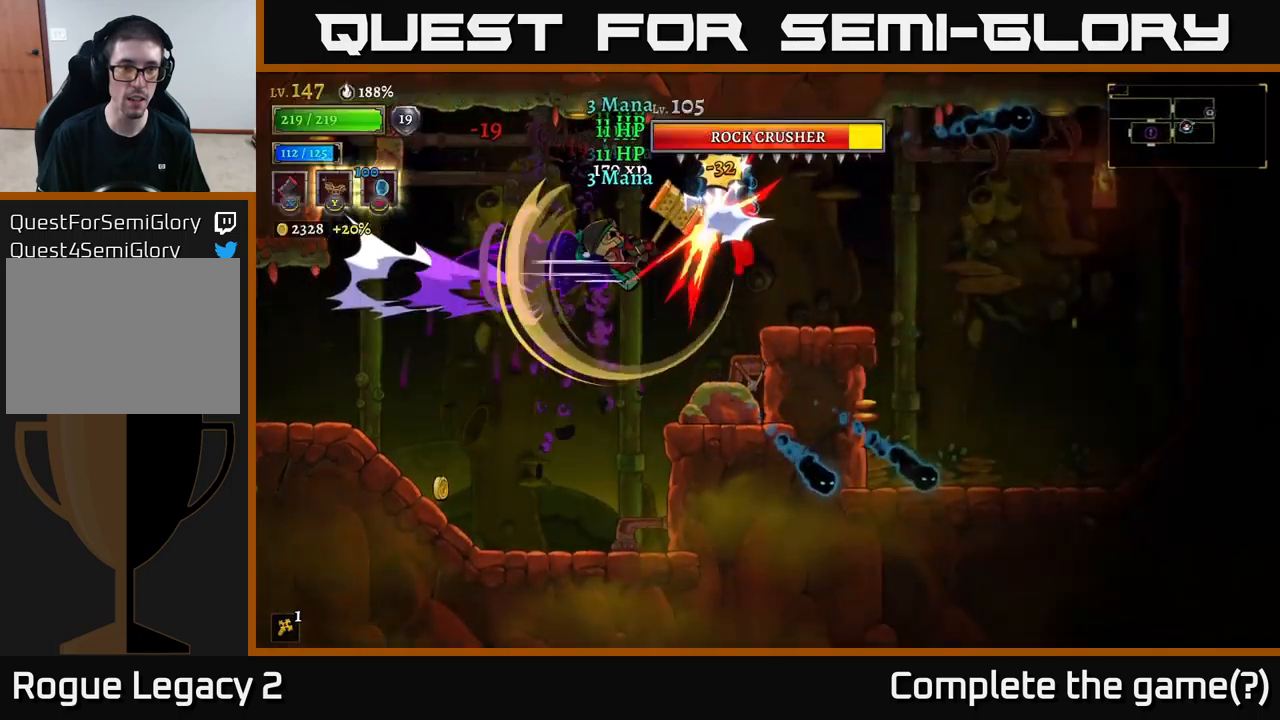
{"buttons": [], "left_stick": "left", "right_stick": "center", "events": [[100, "L2", "down"], [266, "L2", "up"], [366, "L2", "down"], [483, "L2", "up"]]}
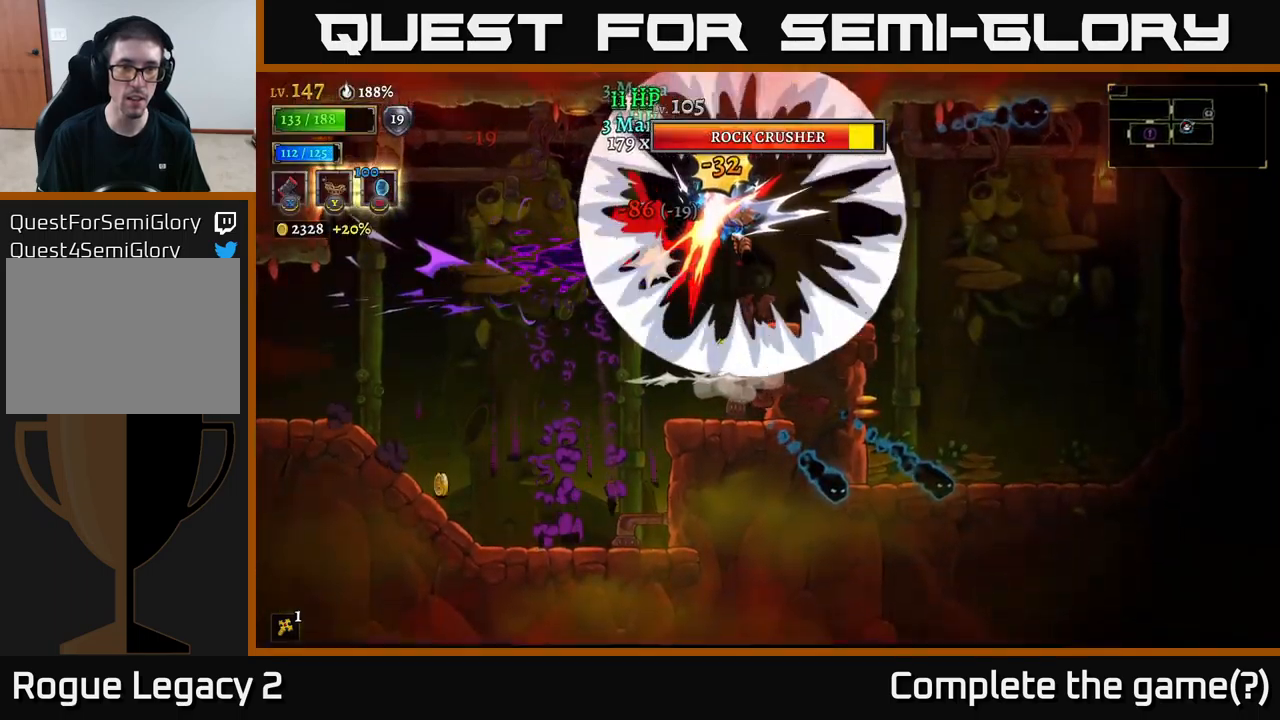
{"buttons": ["X"], "left_stick": "center", "right_stick": "center", "events": [[66, "L2", "down"], [166, "L2", "up"], [233, "left_stick", "right"], [300, "A", "down"], [366, "X", "down"], [416, "A", "up"], [466, "left_stick", "center"]]}
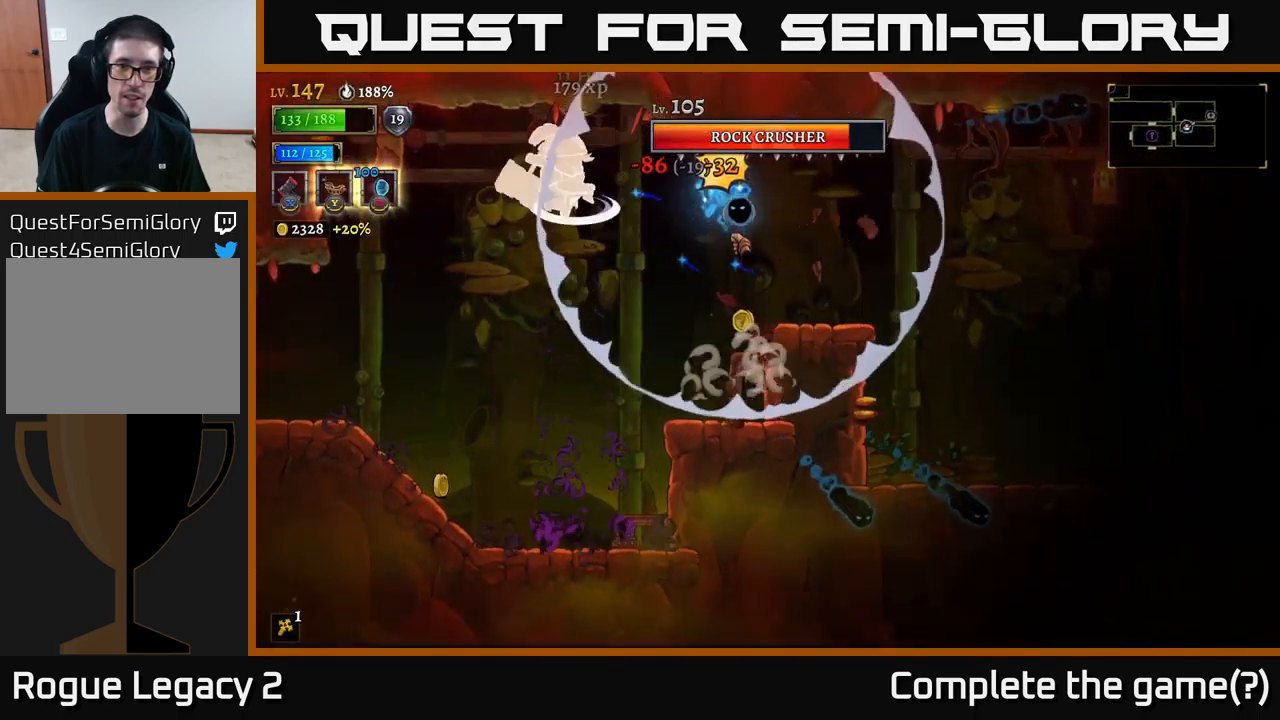
{"buttons": [], "left_stick": "left", "right_stick": "center", "events": [[50, "X", "up"], [200, "left_stick", "left"]]}
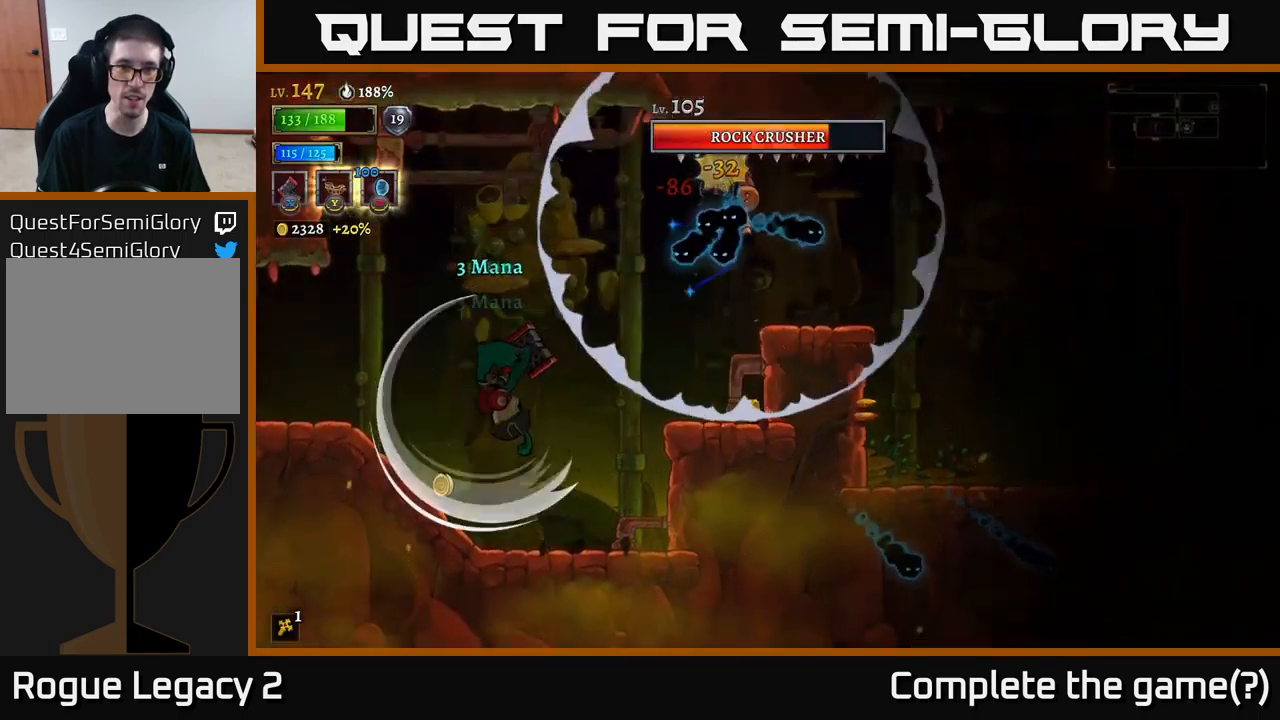
{"buttons": ["A"], "left_stick": "center", "right_stick": "center", "events": [[66, "left_stick", "center"], [116, "left_stick", "right"], [250, "A", "down"], [250, "left_stick", "center"]]}
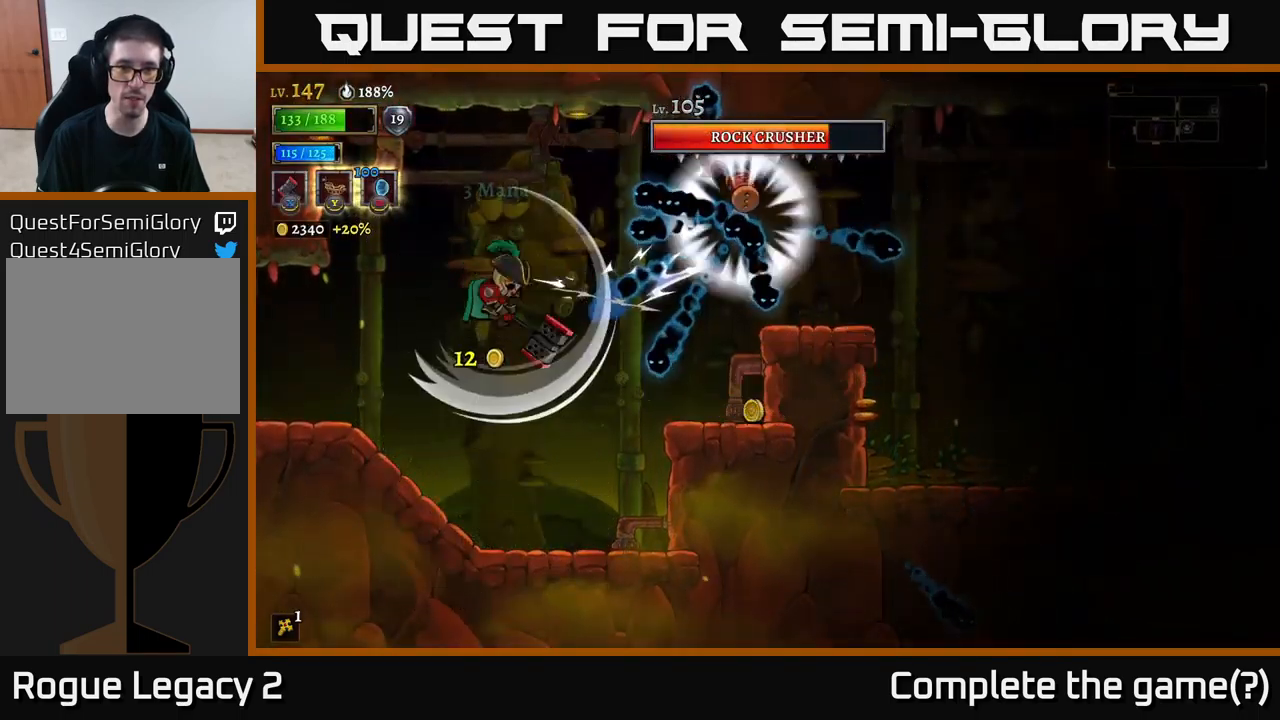
{"buttons": ["R2"], "left_stick": "center", "right_stick": "center", "events": [[350, "A", "up"], [466, "R2", "down"]]}
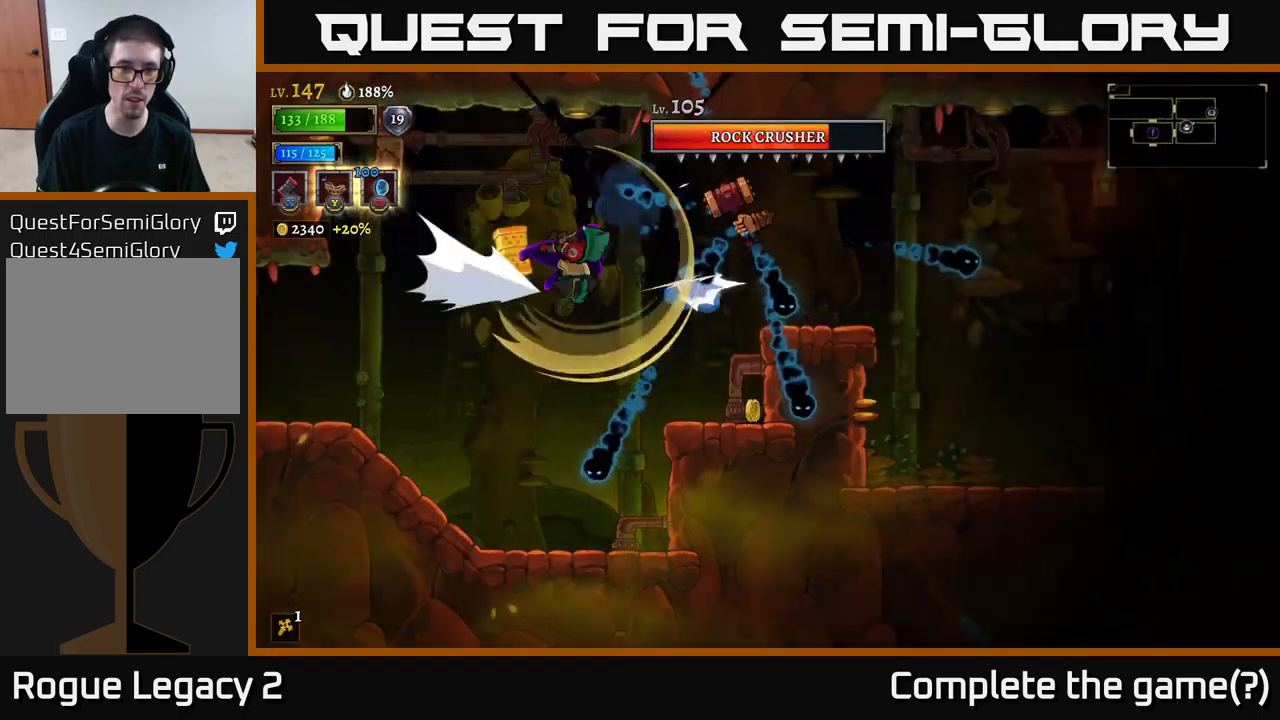
{"buttons": [], "left_stick": "left", "right_stick": "center", "events": [[166, "left_stick", "left"], [300, "R2", "up"]]}
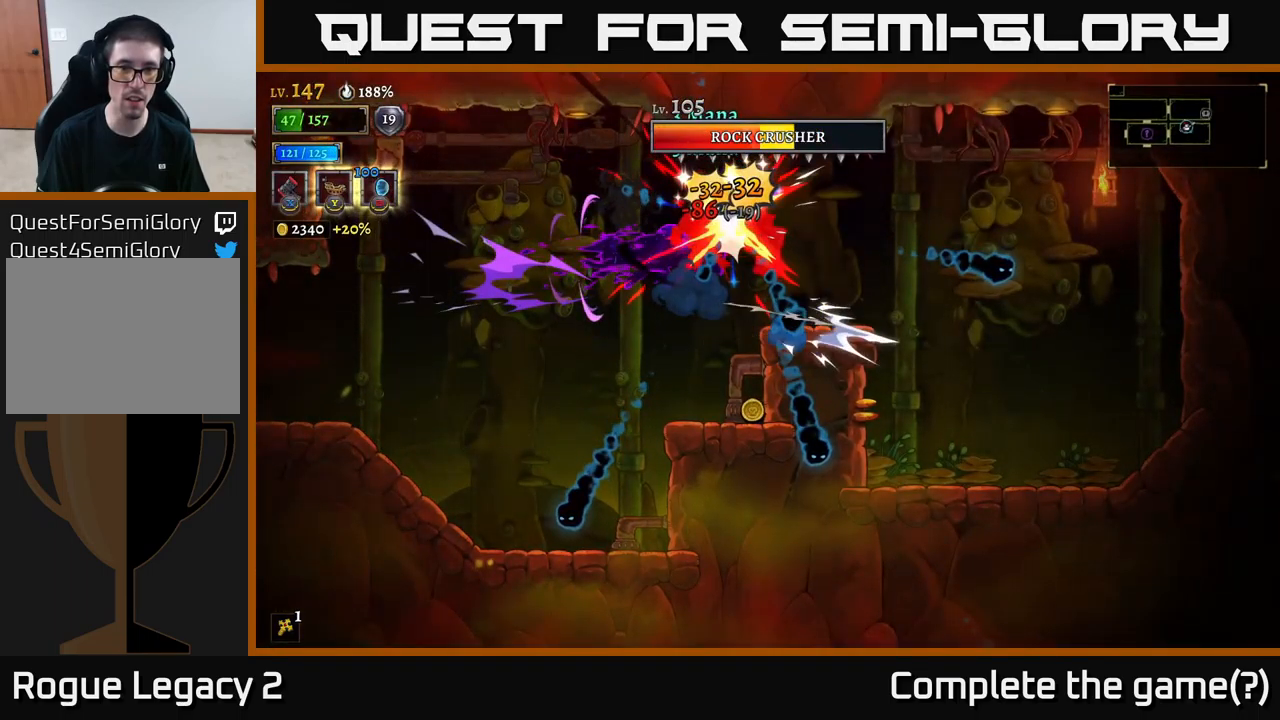
{"buttons": ["X"], "left_stick": "right", "right_stick": "center", "events": [[66, "left_stick", "center"], [433, "left_stick", "right"], [500, "X", "down"]]}
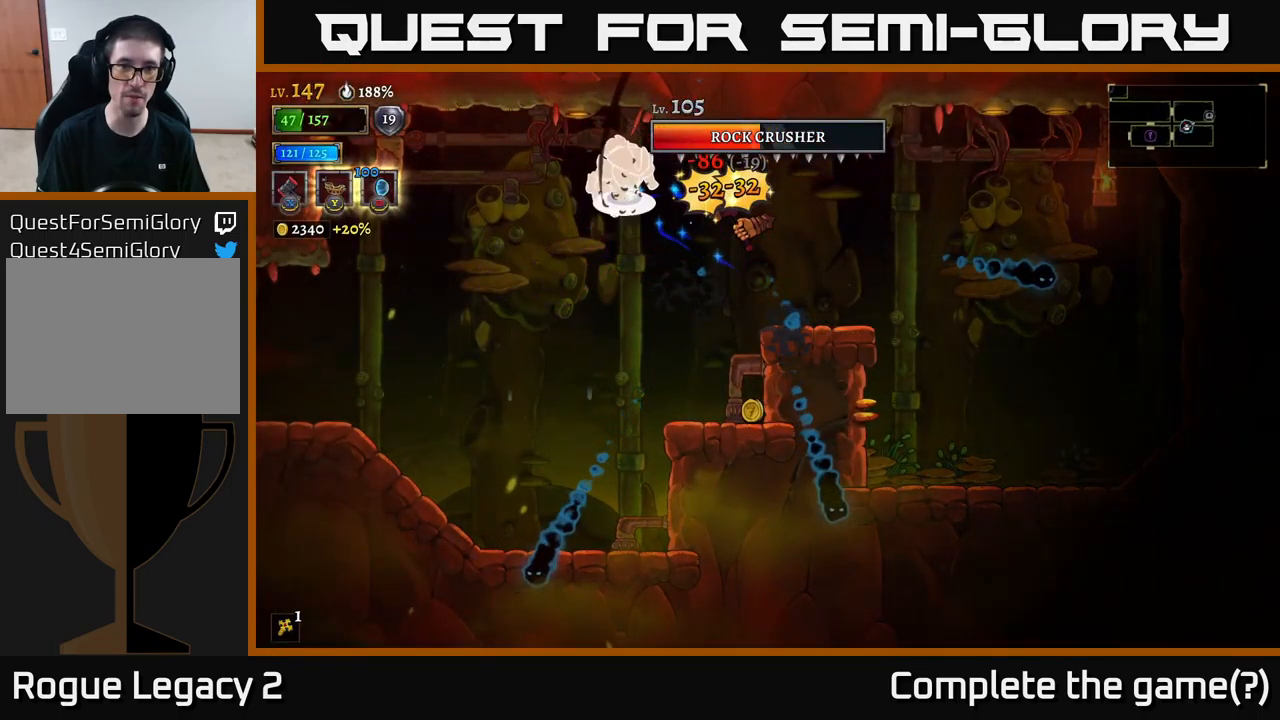
{"buttons": [], "left_stick": "center", "right_stick": "center", "events": [[33, "A", "down"], [116, "X", "up"], [166, "A", "up"], [300, "left_stick", "center"]]}
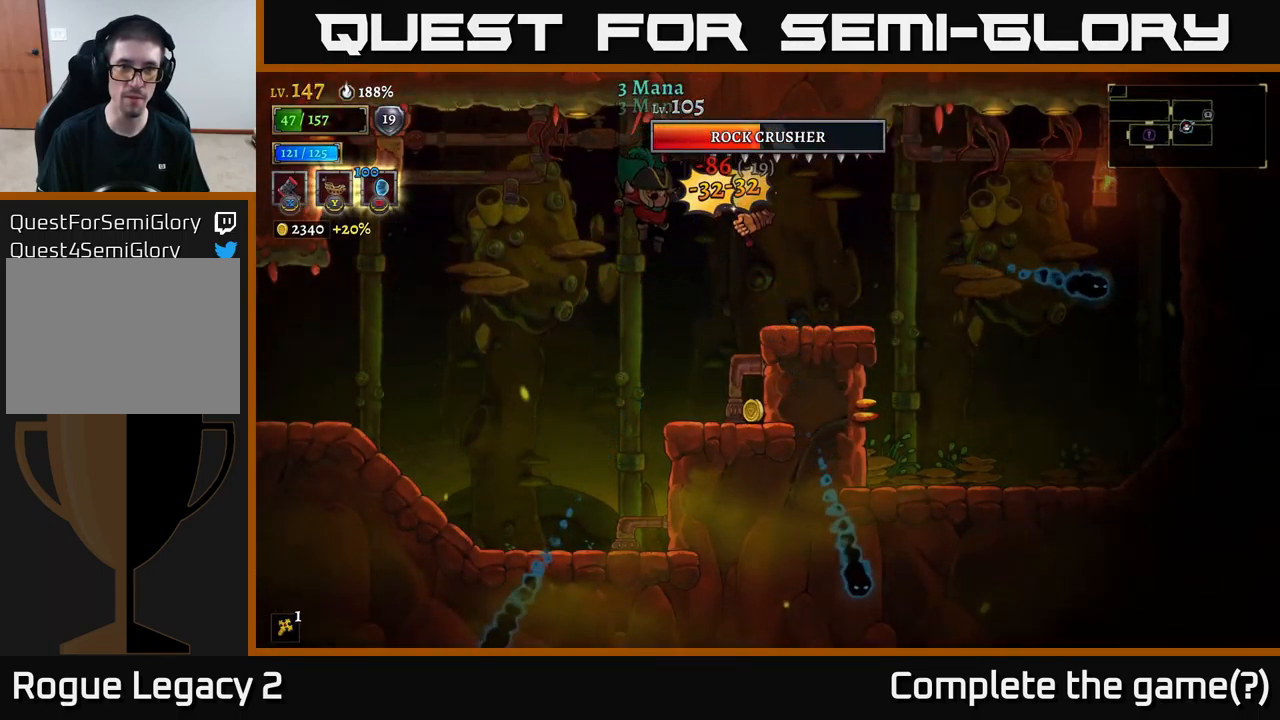
{"buttons": ["A"], "left_stick": "center", "right_stick": "center", "events": [[116, "X", "down"], [116, "left_stick", "right"], [200, "X", "up"], [217, "left_stick", "center"], [500, "A", "down"]]}
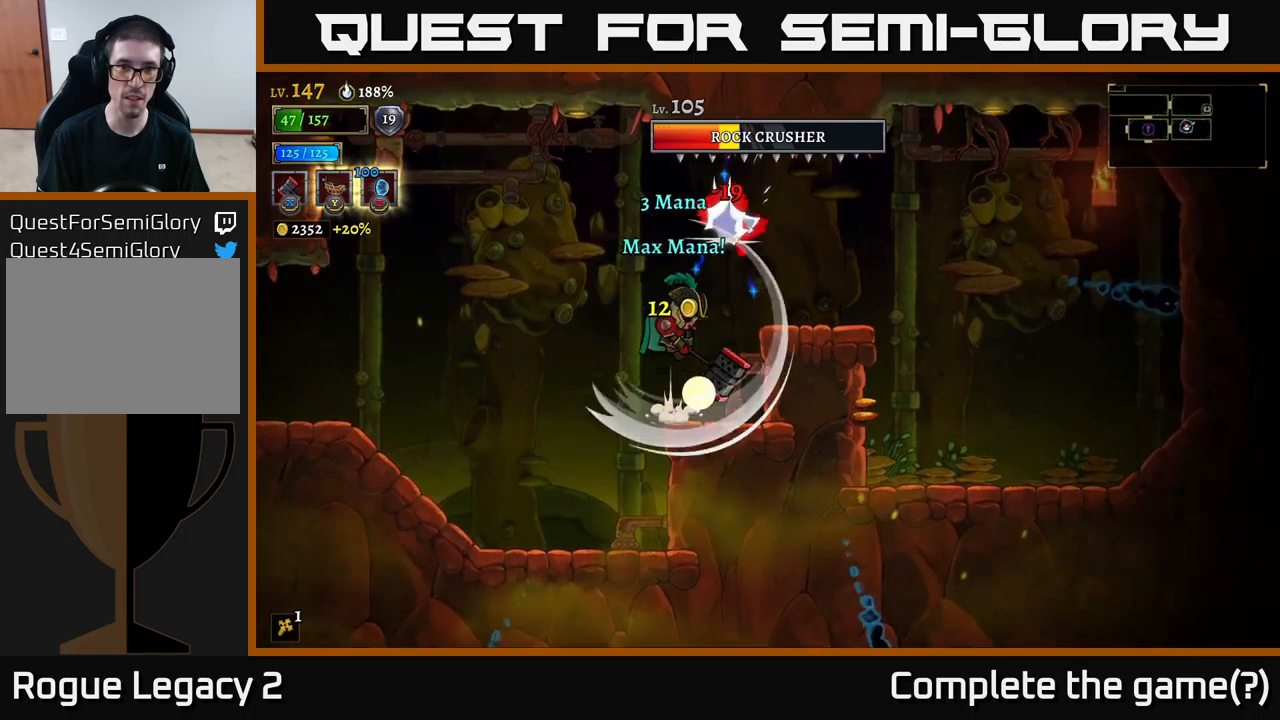
{"buttons": [], "left_stick": "center", "right_stick": "center", "events": [[133, "A", "up"], [217, "left_stick", "left"], [467, "left_stick", "center"]]}